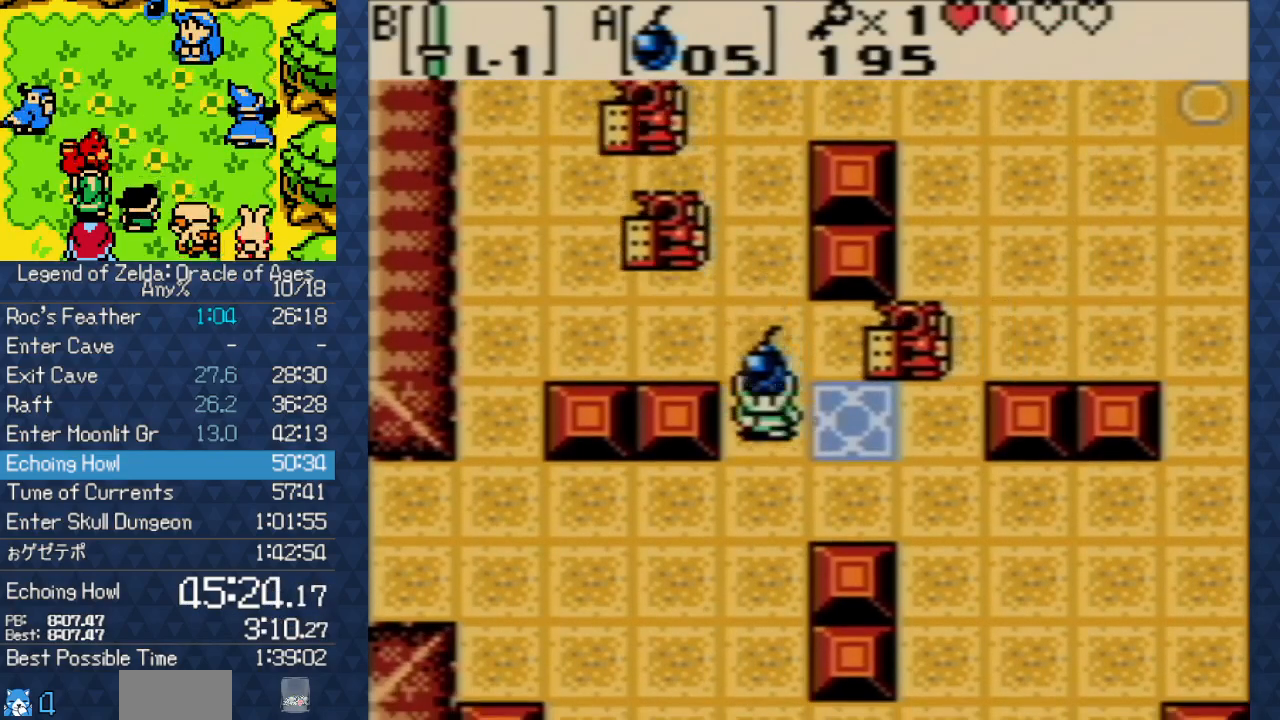
Gameplay with a controller (Nintendo layout); each line is a JSON object with the inputs held at the frame after it. "events" lists button and stick changes between this image and that frame as [ms after this image, input, new state], when the widget could be followed in between. Not read: L3 R3.
{"buttons": [], "events": [[167, "DPAD_LEFT", "down"], [233, "DPAD_DOWN", "up"], [417, "DPAD_LEFT", "up"]]}
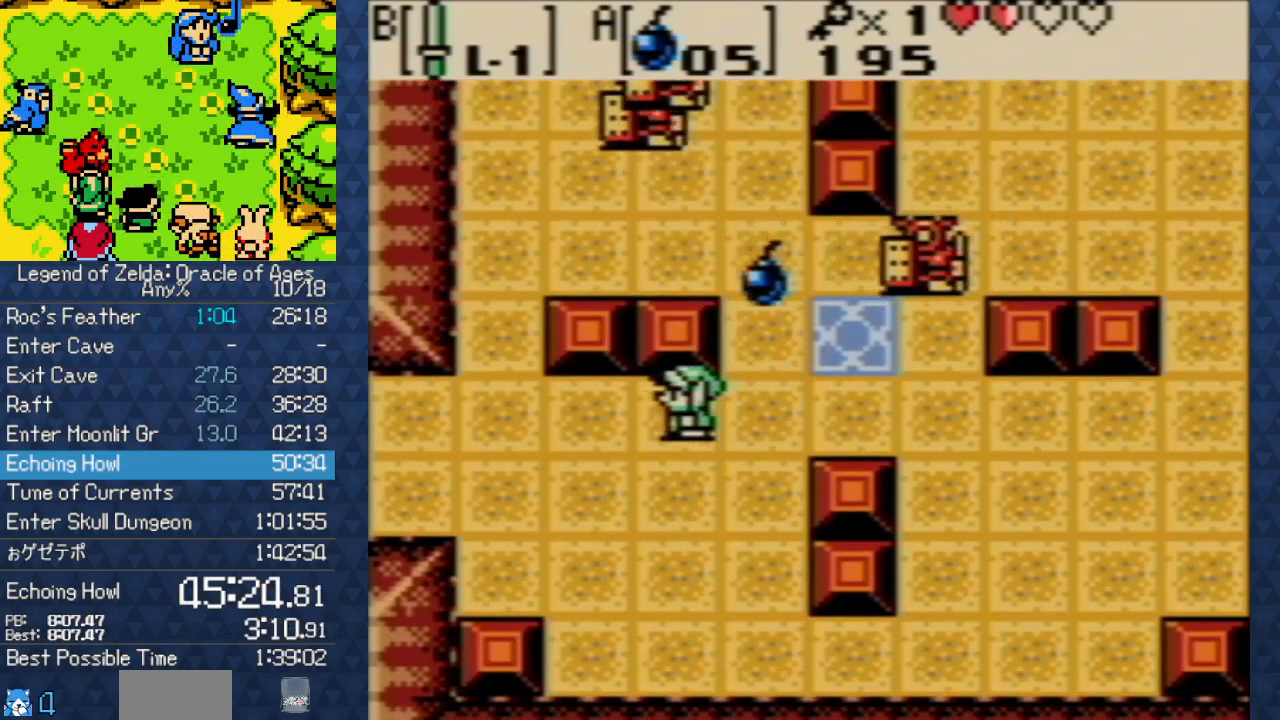
{"buttons": [], "events": [[250, "DPAD_DOWN", "down"], [400, "DPAD_LEFT", "down"], [450, "DPAD_LEFT", "up"], [483, "DPAD_DOWN", "up"]]}
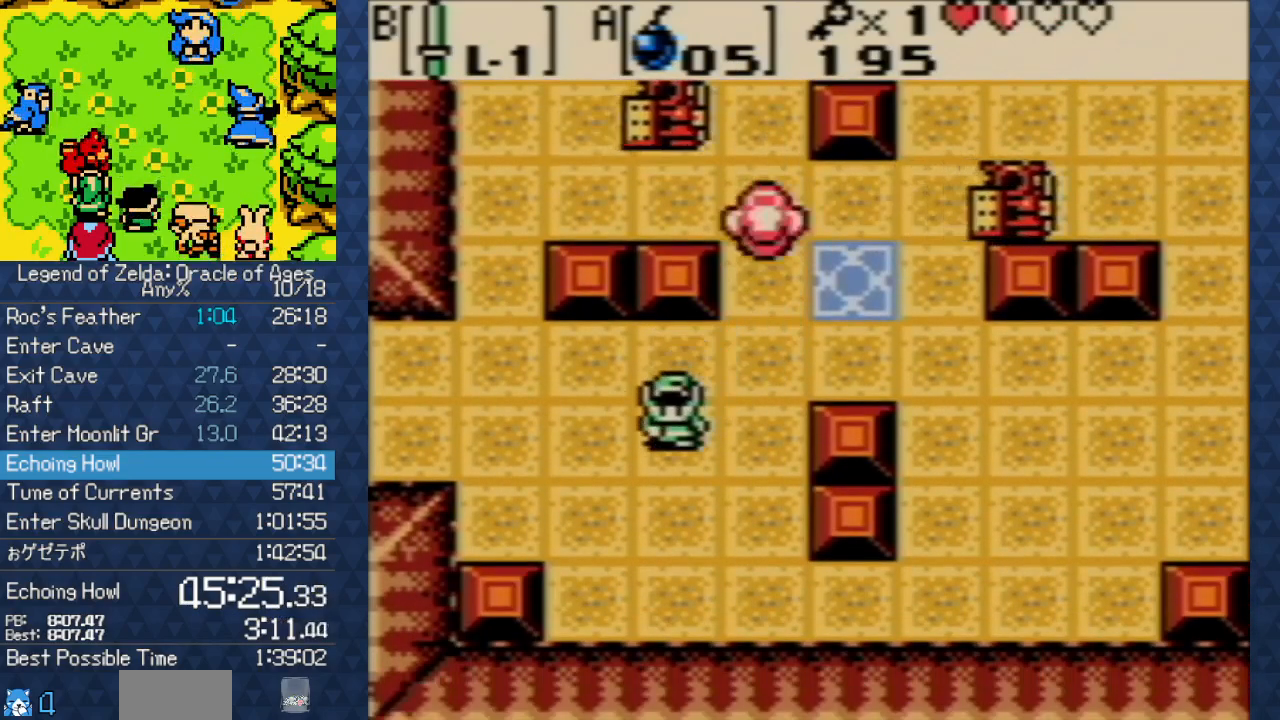
{"buttons": ["DPAD_RIGHT"], "events": [[417, "DPAD_RIGHT", "down"]]}
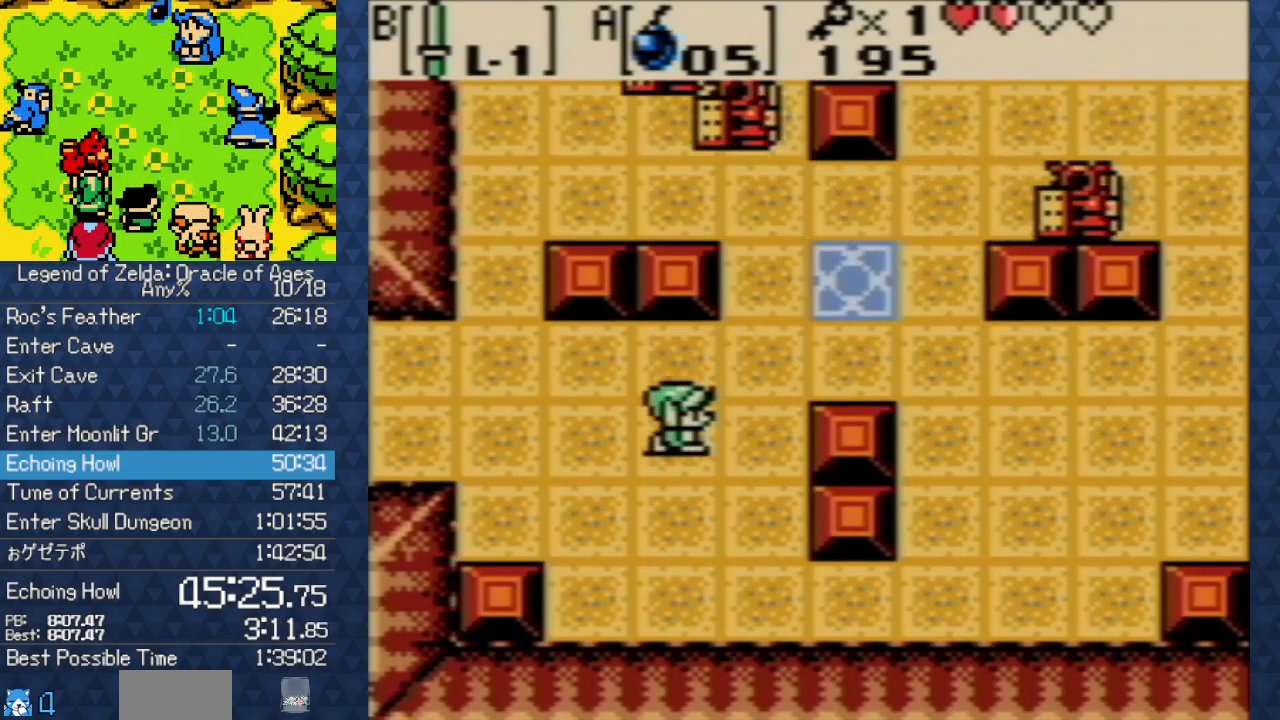
{"buttons": ["DPAD_DOWN"], "events": [[267, "A", "down"], [283, "DPAD_RIGHT", "up"], [367, "A", "up"], [483, "DPAD_DOWN", "down"]]}
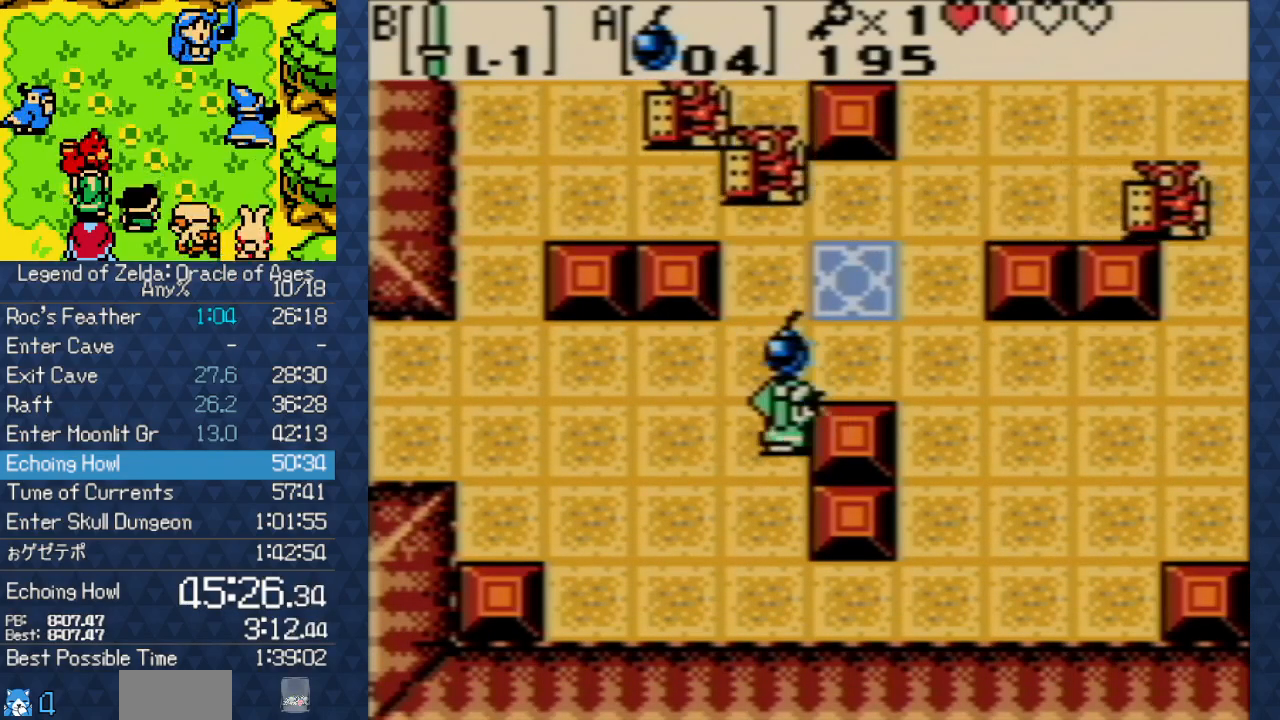
{"buttons": ["DPAD_DOWN"], "events": [[33, "DPAD_LEFT", "down"], [83, "DPAD_DOWN", "up"], [133, "DPAD_DOWN", "down"], [217, "DPAD_LEFT", "up"]]}
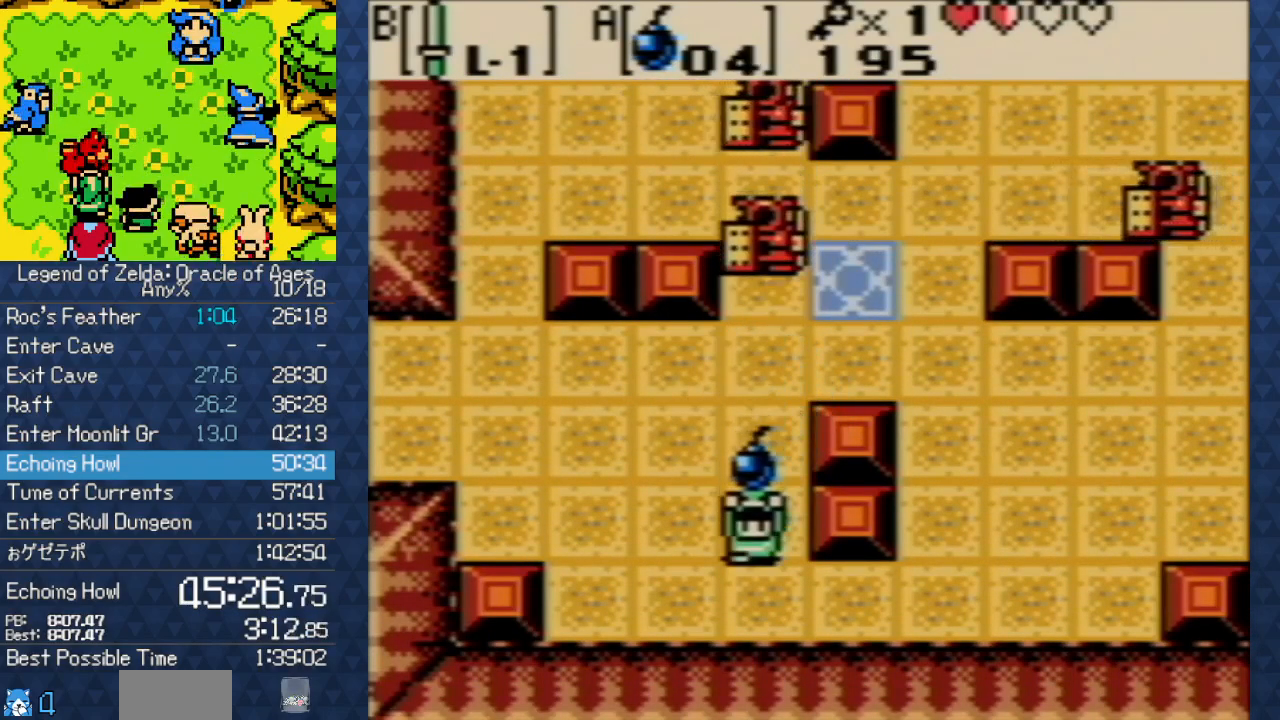
{"buttons": ["DPAD_UP"], "events": [[250, "DPAD_DOWN", "up"], [267, "DPAD_UP", "down"], [317, "A", "down"], [400, "A", "up"]]}
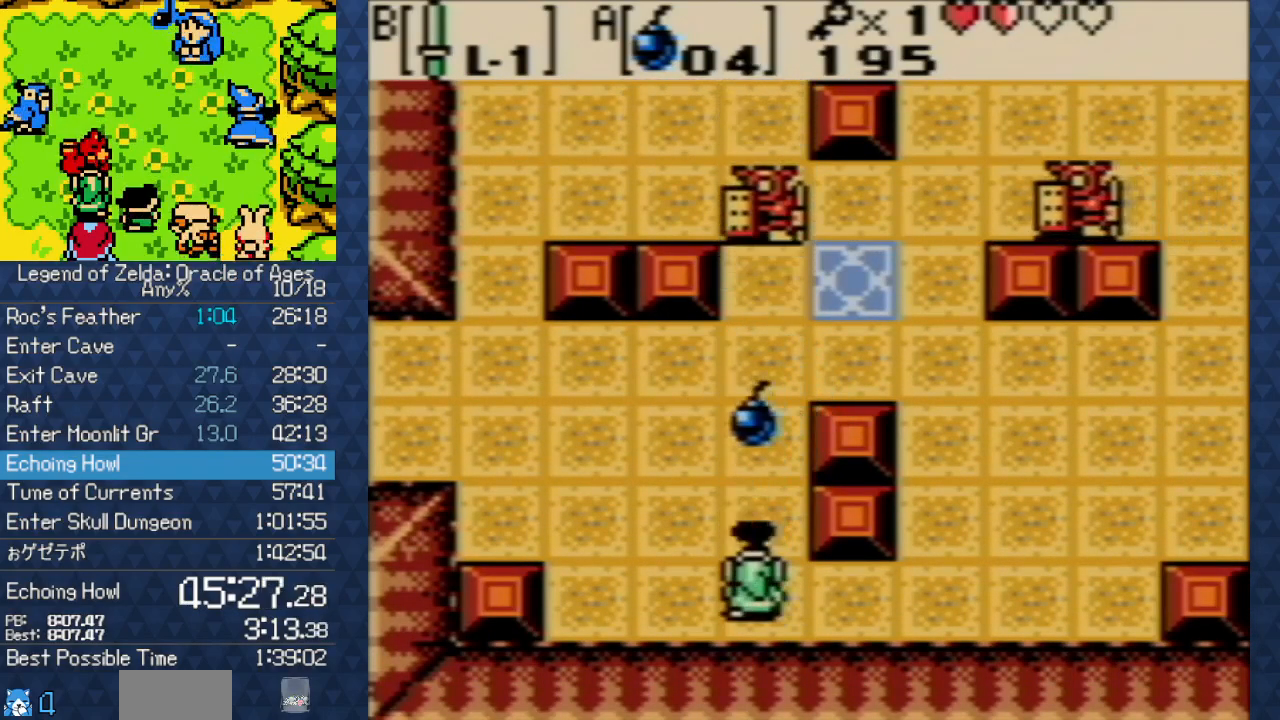
{"buttons": [], "events": [[17, "DPAD_UP", "up"]]}
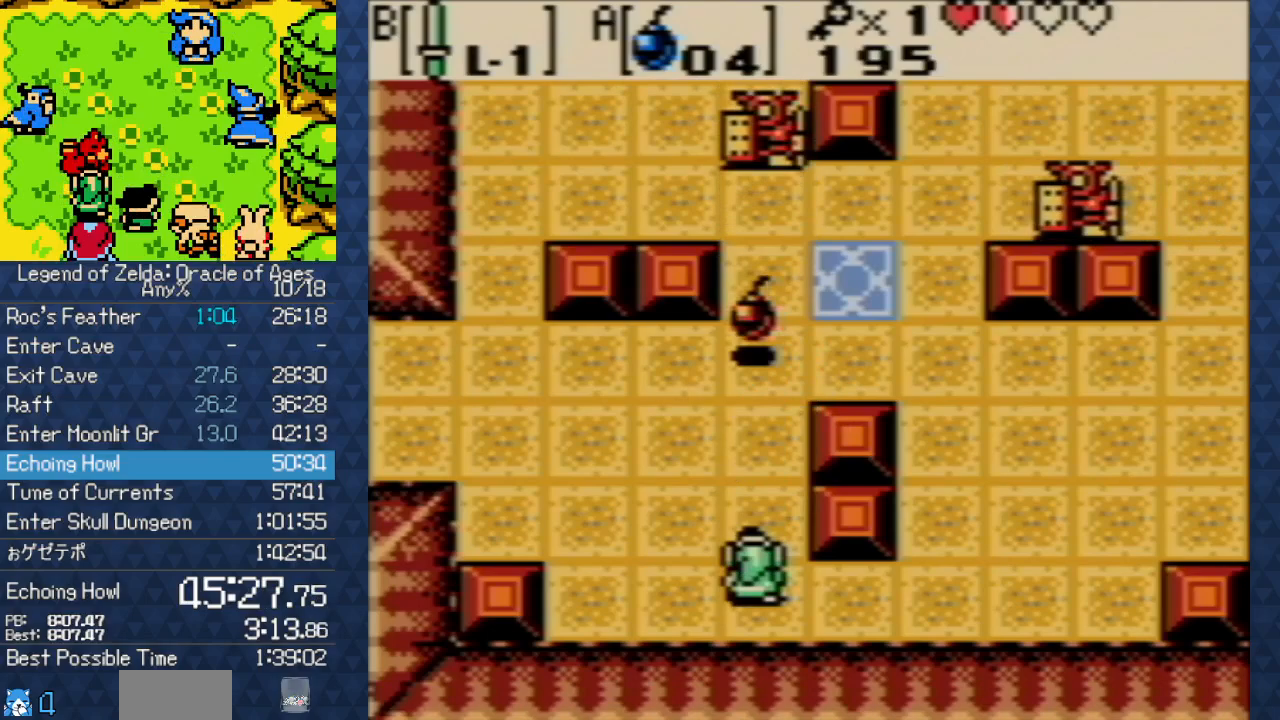
{"buttons": ["DPAD_UP"], "events": [[400, "DPAD_UP", "down"]]}
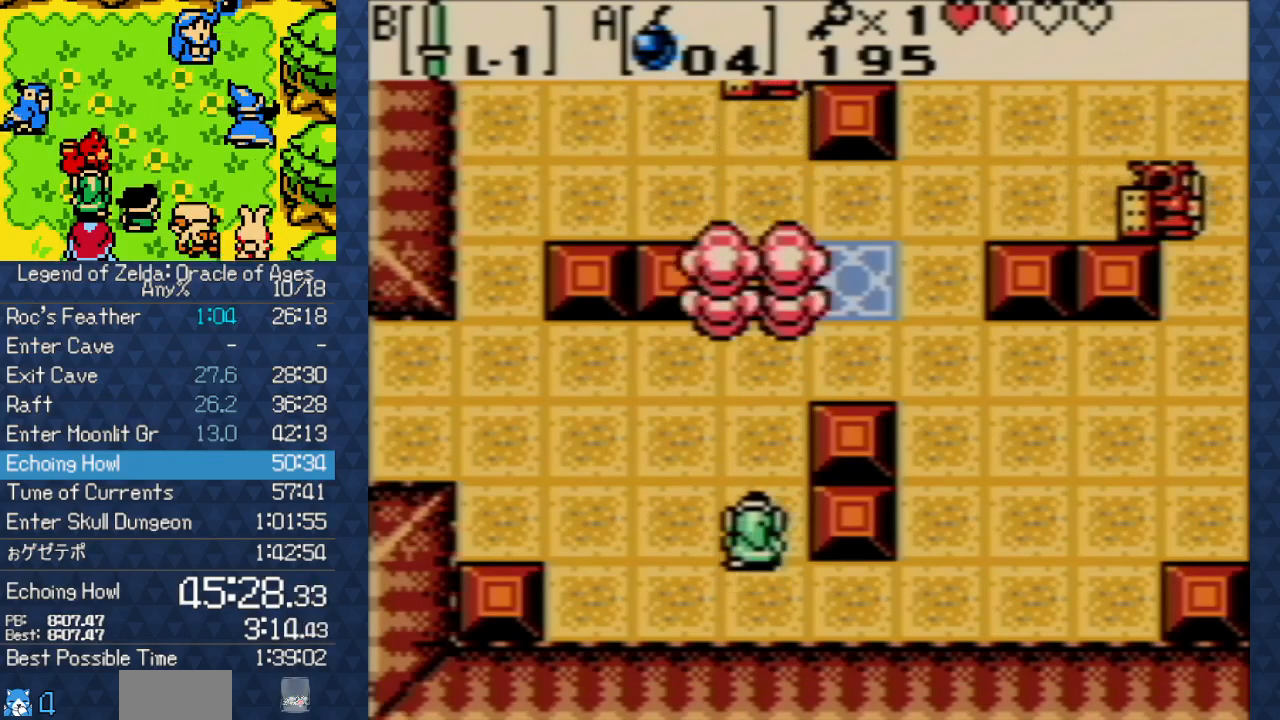
{"buttons": ["A", "DPAD_UP"], "events": [[117, "DPAD_UP", "up"], [317, "DPAD_UP", "down"], [400, "A", "down"]]}
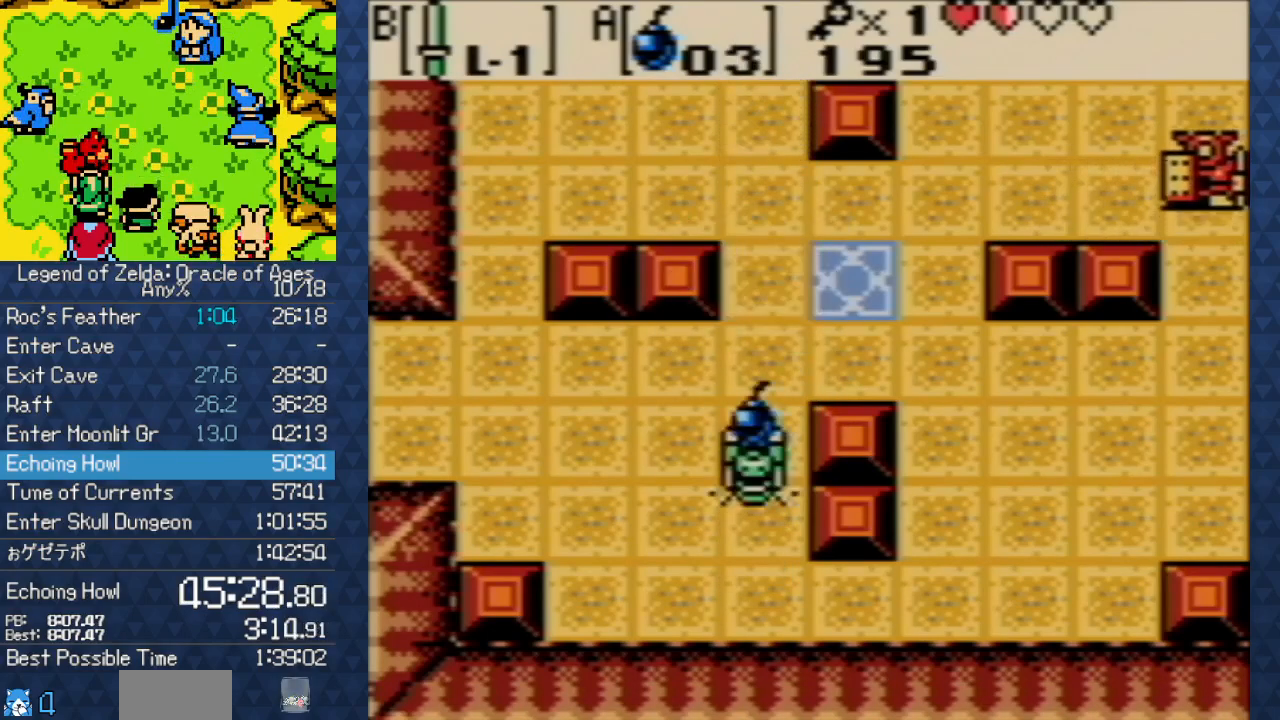
{"buttons": ["DPAD_UP", "DPAD_RIGHT"], "events": [[67, "A", "up"], [500, "DPAD_RIGHT", "down"]]}
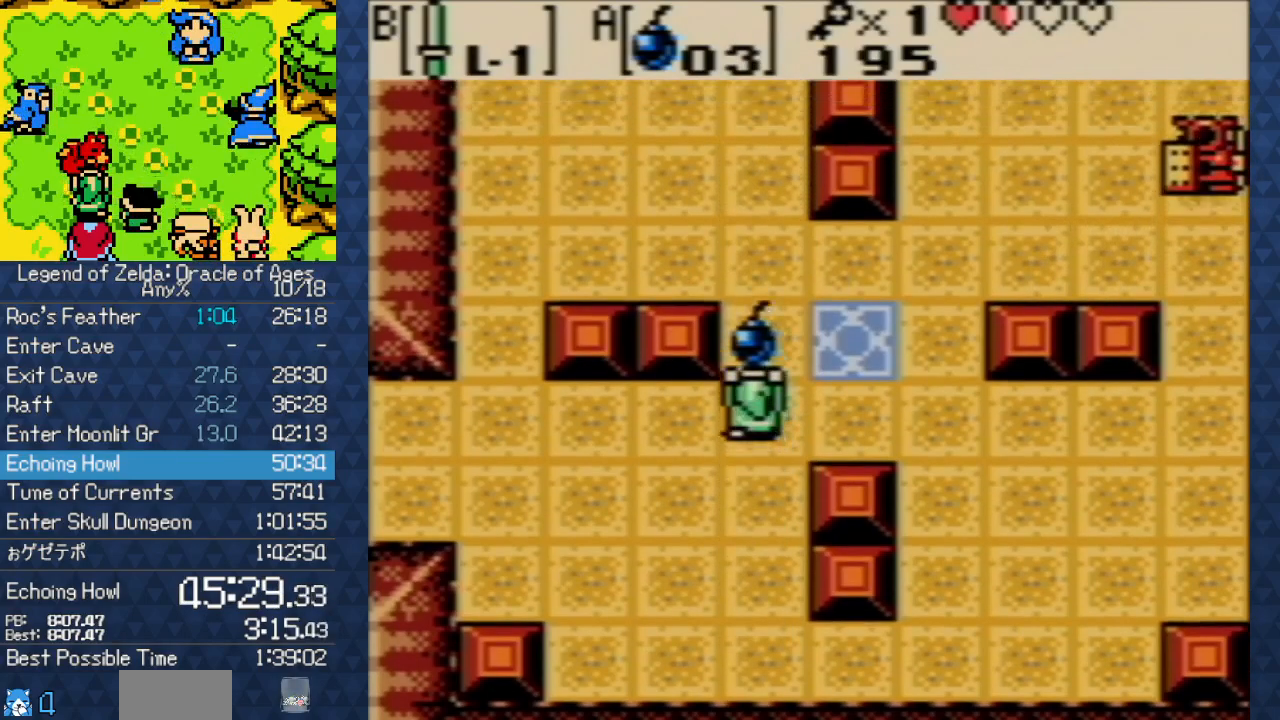
{"buttons": ["DPAD_UP", "DPAD_LEFT"], "events": [[283, "DPAD_RIGHT", "up"], [383, "DPAD_LEFT", "down"], [450, "DPAD_UP", "up"], [500, "DPAD_UP", "down"]]}
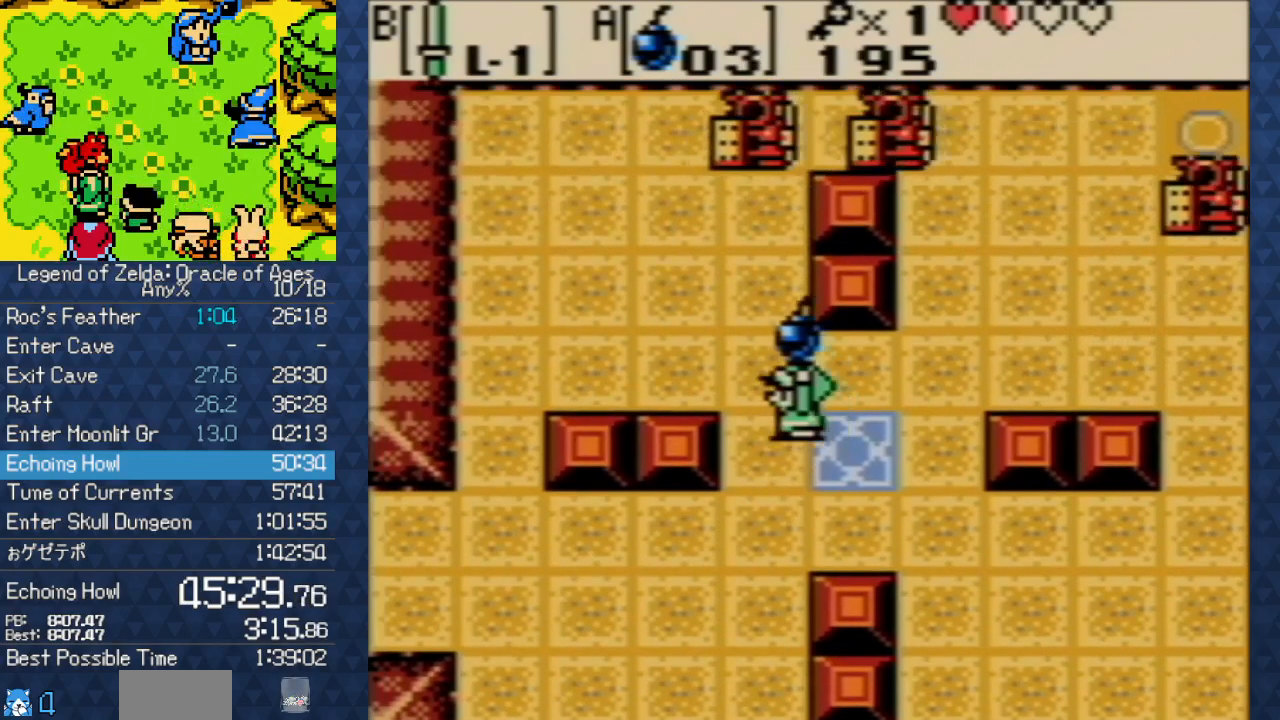
{"buttons": ["DPAD_UP", "DPAD_RIGHT"], "events": [[17, "DPAD_LEFT", "up"], [50, "DPAD_RIGHT", "down"], [50, "DPAD_UP", "up"], [117, "DPAD_DOWN", "down"], [317, "DPAD_DOWN", "up"], [500, "DPAD_UP", "down"]]}
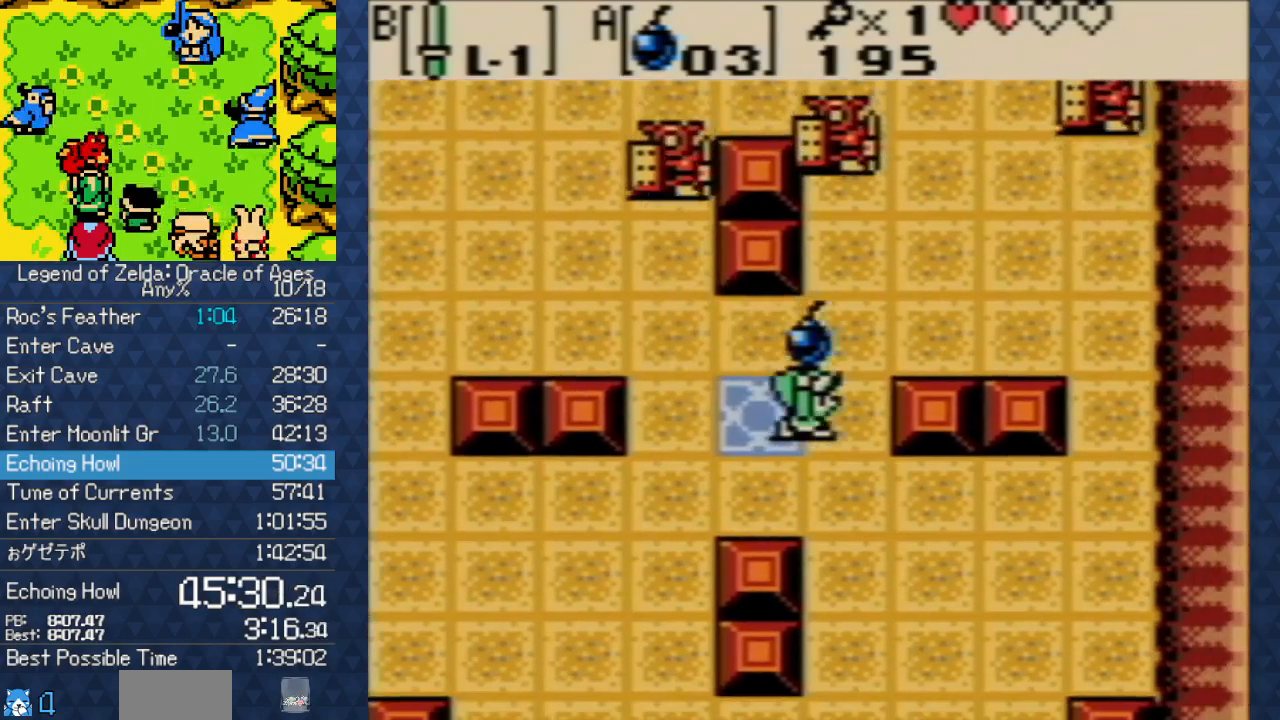
{"buttons": ["DPAD_DOWN"], "events": [[33, "DPAD_RIGHT", "up"], [67, "A", "down"], [150, "A", "up"], [150, "DPAD_LEFT", "down"], [200, "DPAD_DOWN", "down"], [200, "DPAD_LEFT", "up"], [200, "DPAD_UP", "up"]]}
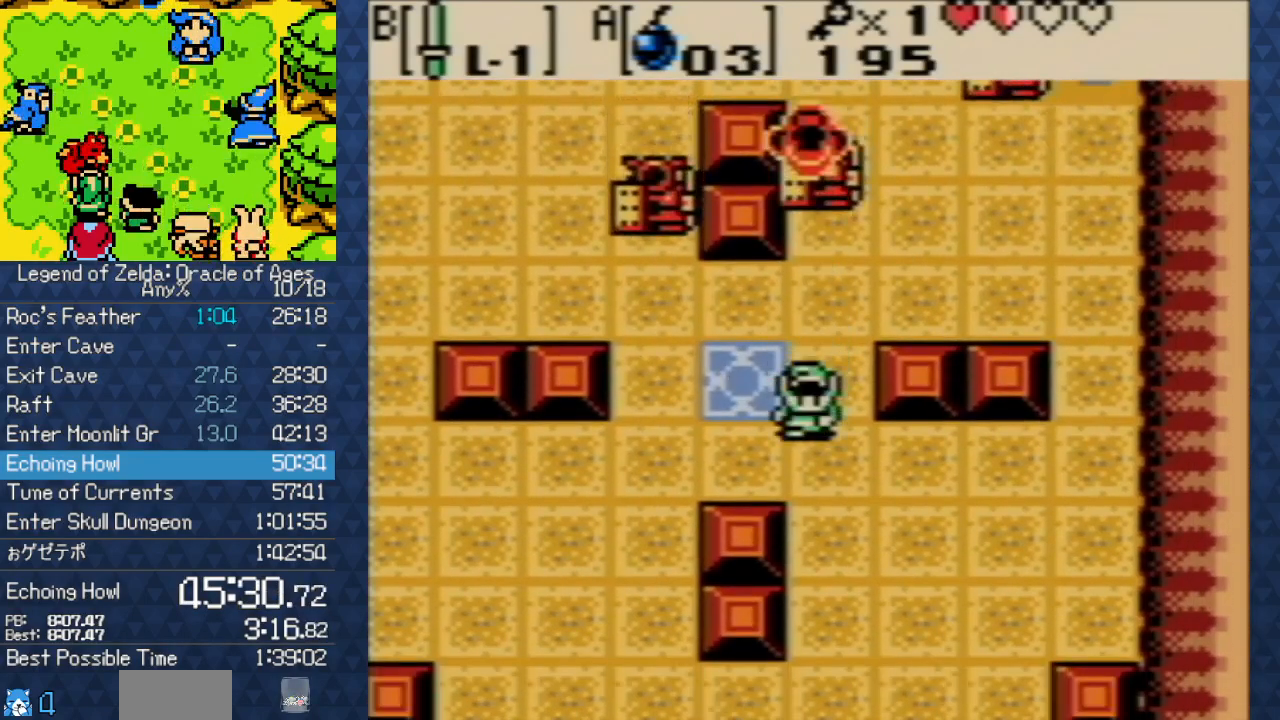
{"buttons": ["DPAD_DOWN"], "events": [[17, "DPAD_DOWN", "up"], [17, "DPAD_RIGHT", "down"], [67, "DPAD_RIGHT", "up"], [500, "DPAD_DOWN", "down"]]}
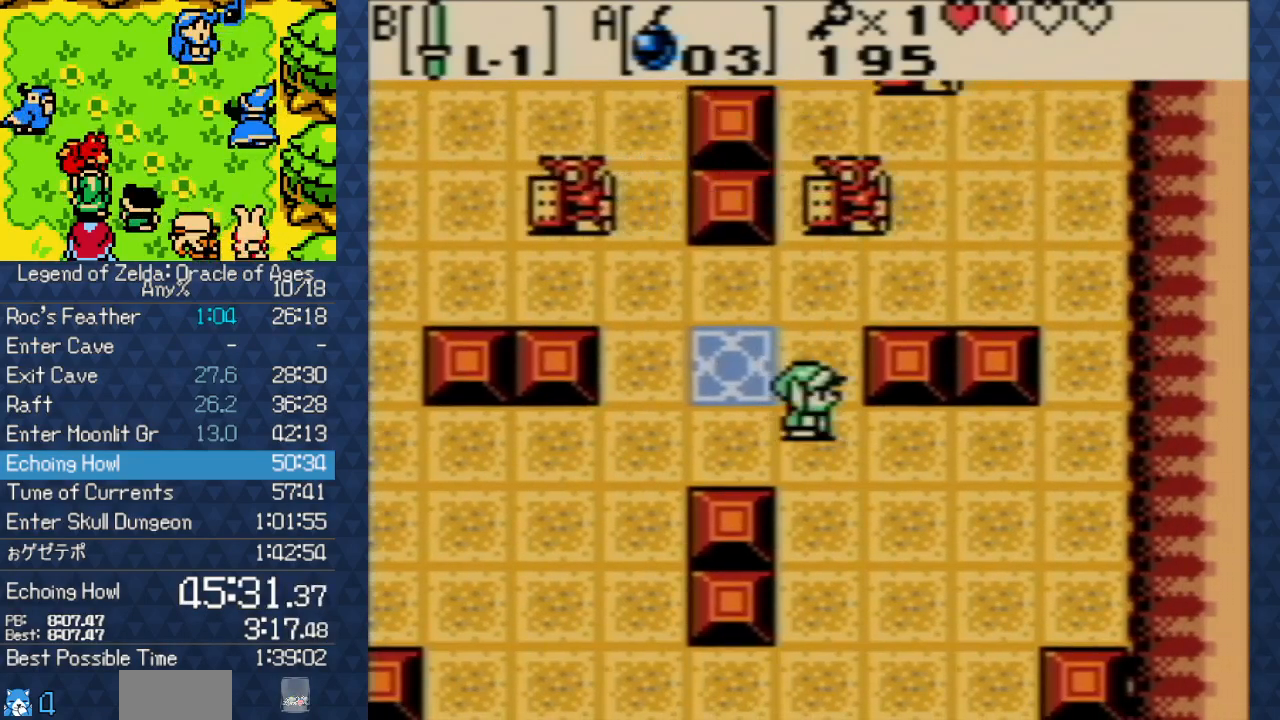
{"buttons": ["DPAD_UP"], "events": [[100, "DPAD_DOWN", "up"], [250, "A", "down"], [250, "DPAD_UP", "down"], [417, "A", "up"]]}
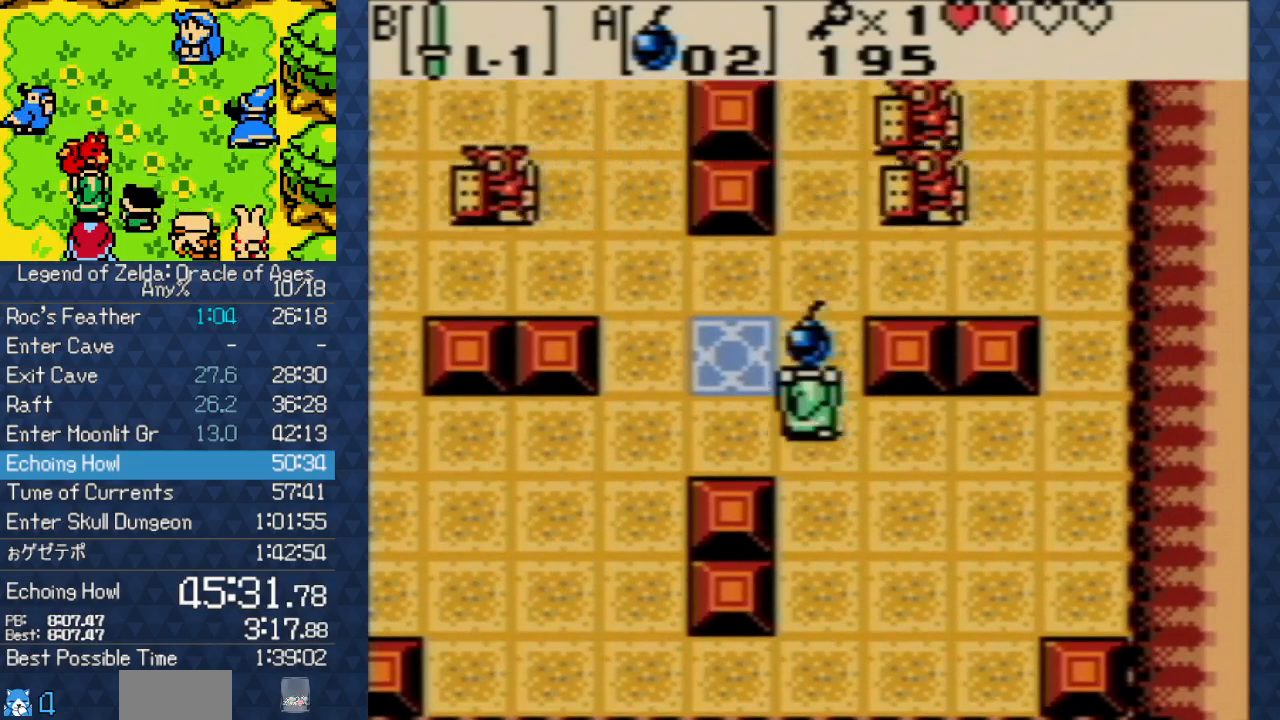
{"buttons": ["DPAD_LEFT"], "events": [[333, "DPAD_LEFT", "down"], [383, "DPAD_UP", "up"]]}
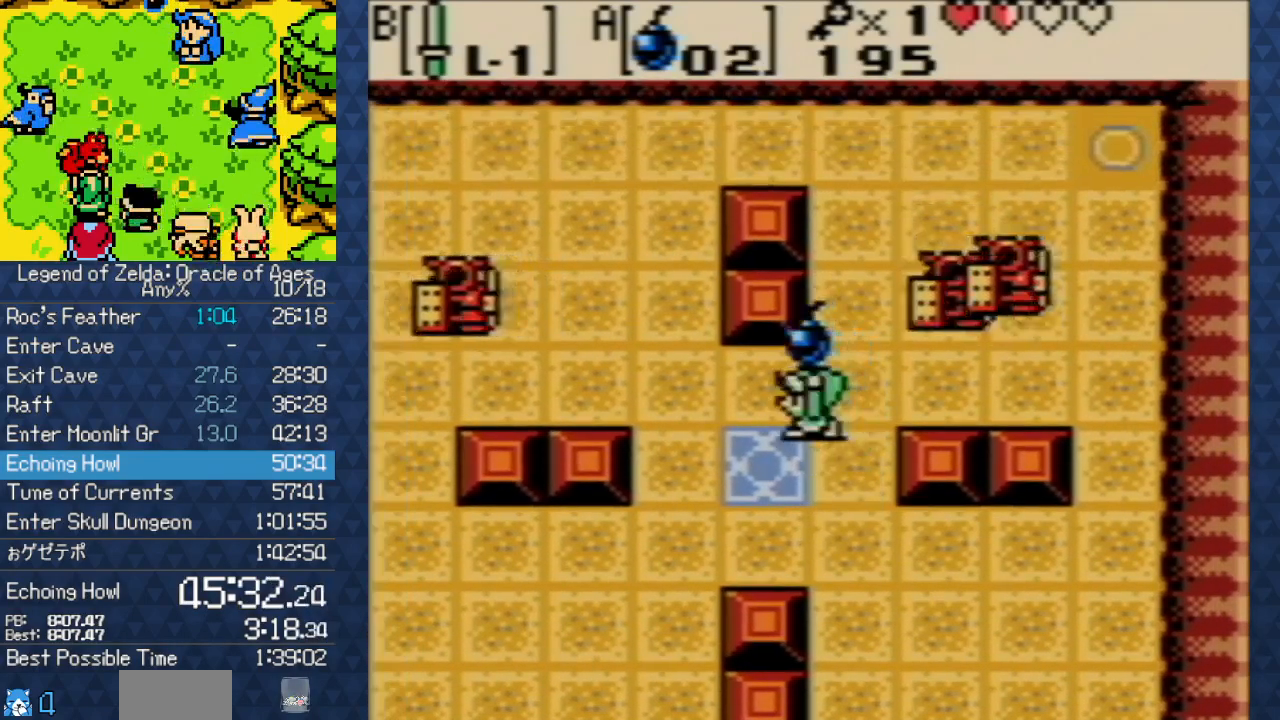
{"buttons": ["A", "DPAD_RIGHT"], "events": [[167, "DPAD_UP", "down"], [200, "DPAD_LEFT", "up"], [267, "DPAD_RIGHT", "down"], [383, "DPAD_UP", "up"], [433, "A", "down"]]}
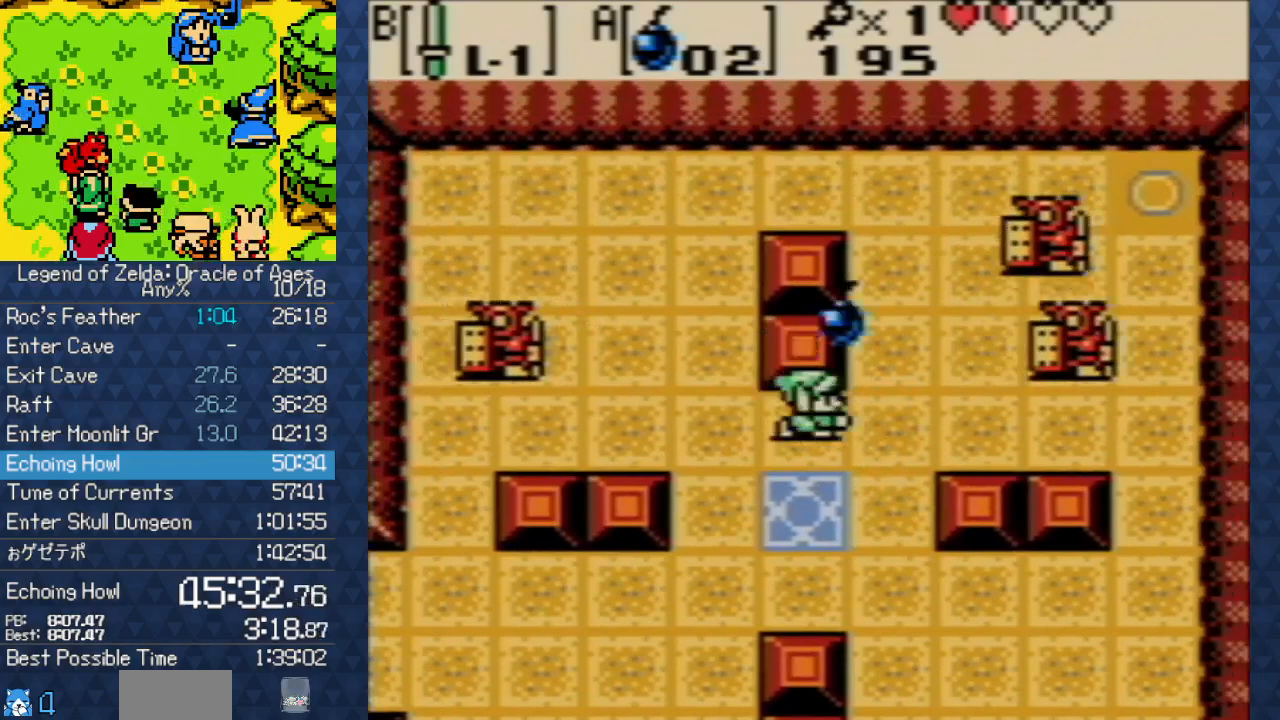
{"buttons": ["DPAD_RIGHT"], "events": [[67, "DPAD_RIGHT", "up"], [117, "A", "up"], [483, "DPAD_RIGHT", "down"]]}
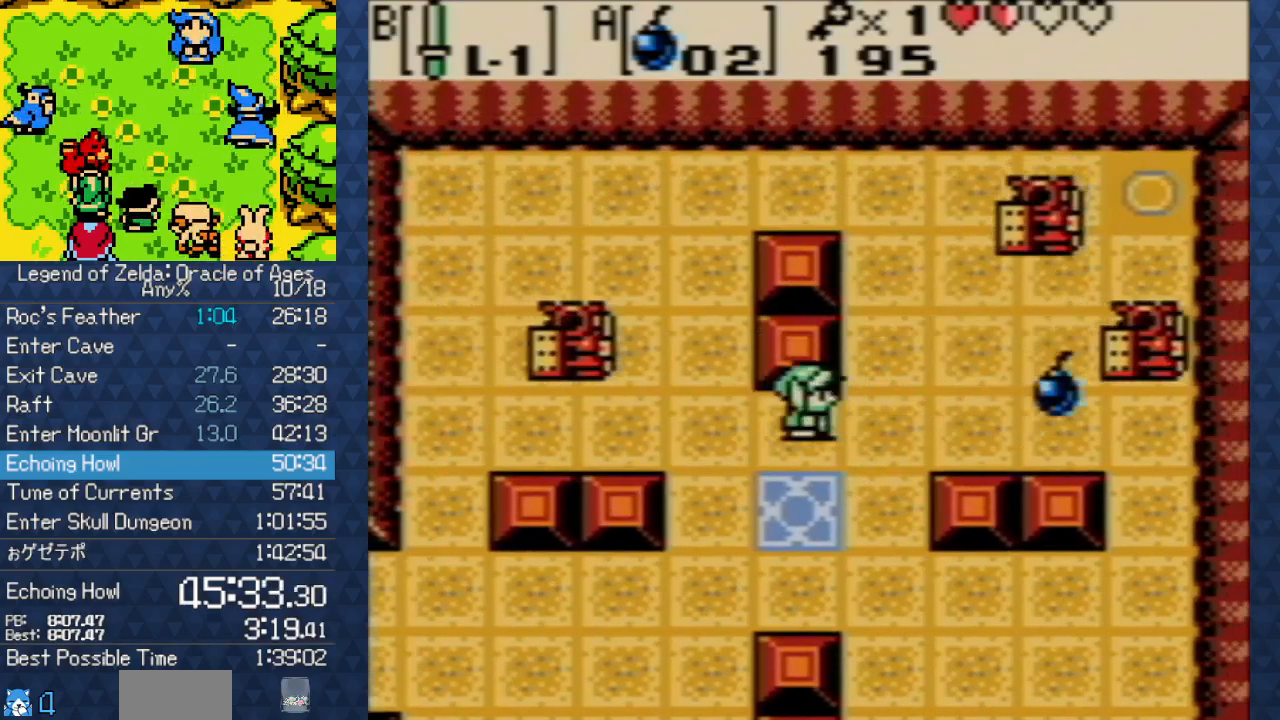
{"buttons": [], "events": [[150, "DPAD_RIGHT", "up"]]}
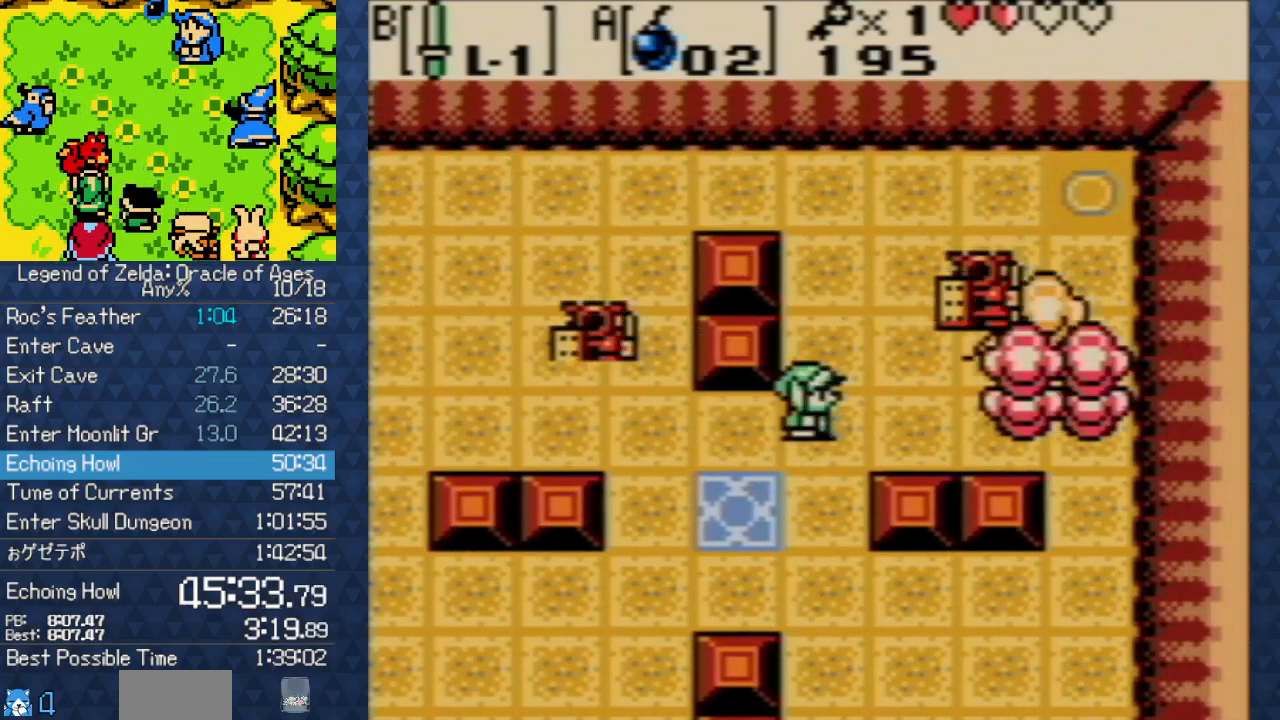
{"buttons": ["DPAD_RIGHT"], "events": [[450, "DPAD_RIGHT", "down"]]}
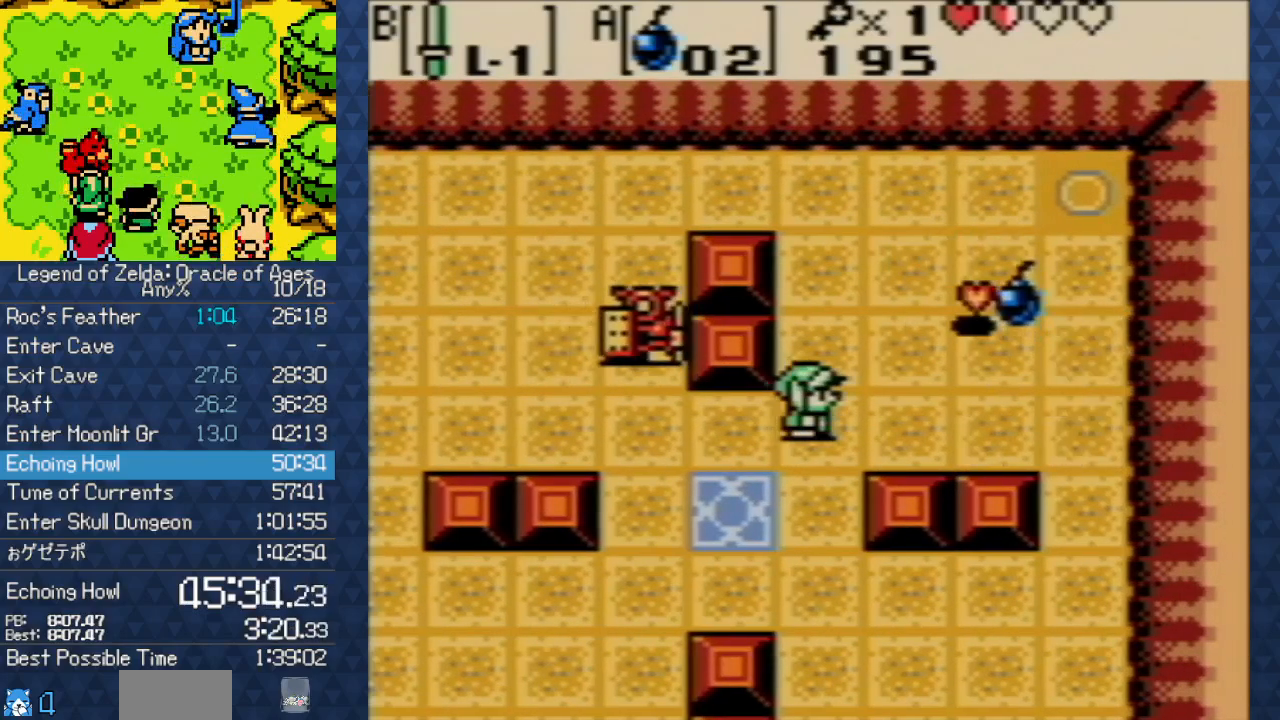
{"buttons": ["DPAD_RIGHT"], "events": [[133, "DPAD_UP", "down"], [467, "DPAD_UP", "up"]]}
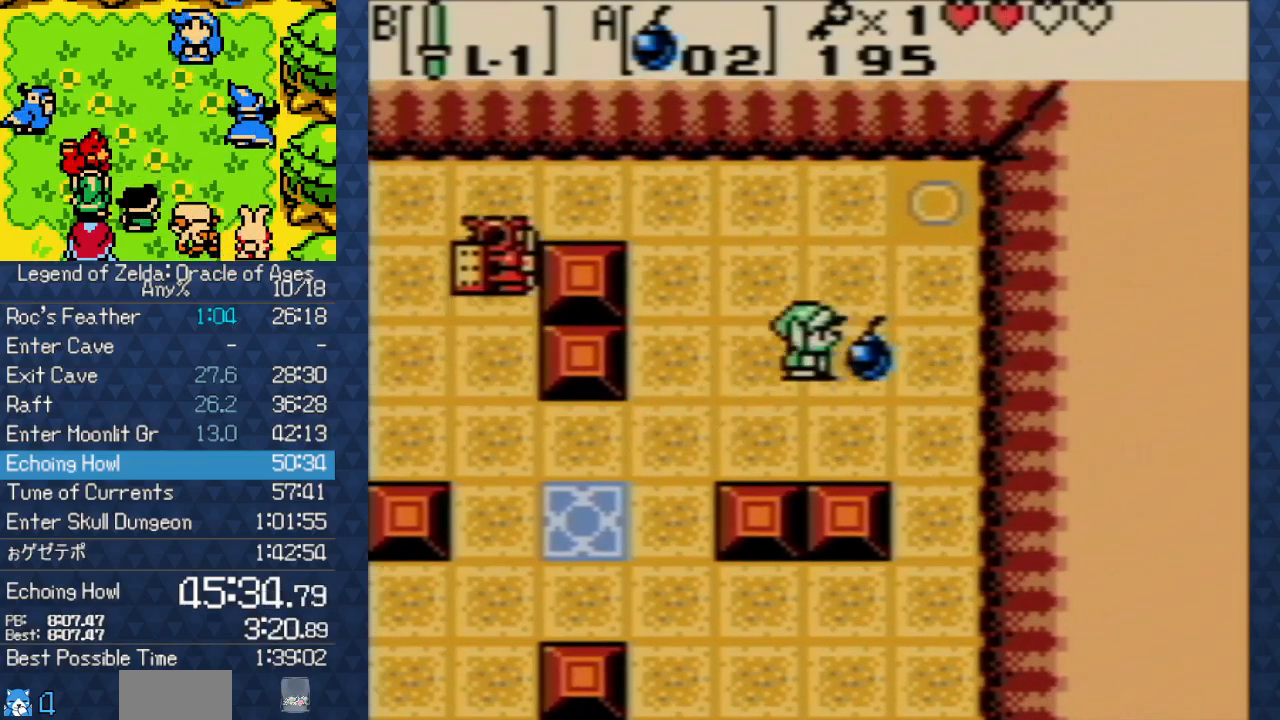
{"buttons": ["DPAD_LEFT"], "events": [[33, "DPAD_DOWN", "down"], [83, "DPAD_RIGHT", "up"], [133, "DPAD_LEFT", "down"], [200, "DPAD_DOWN", "up"]]}
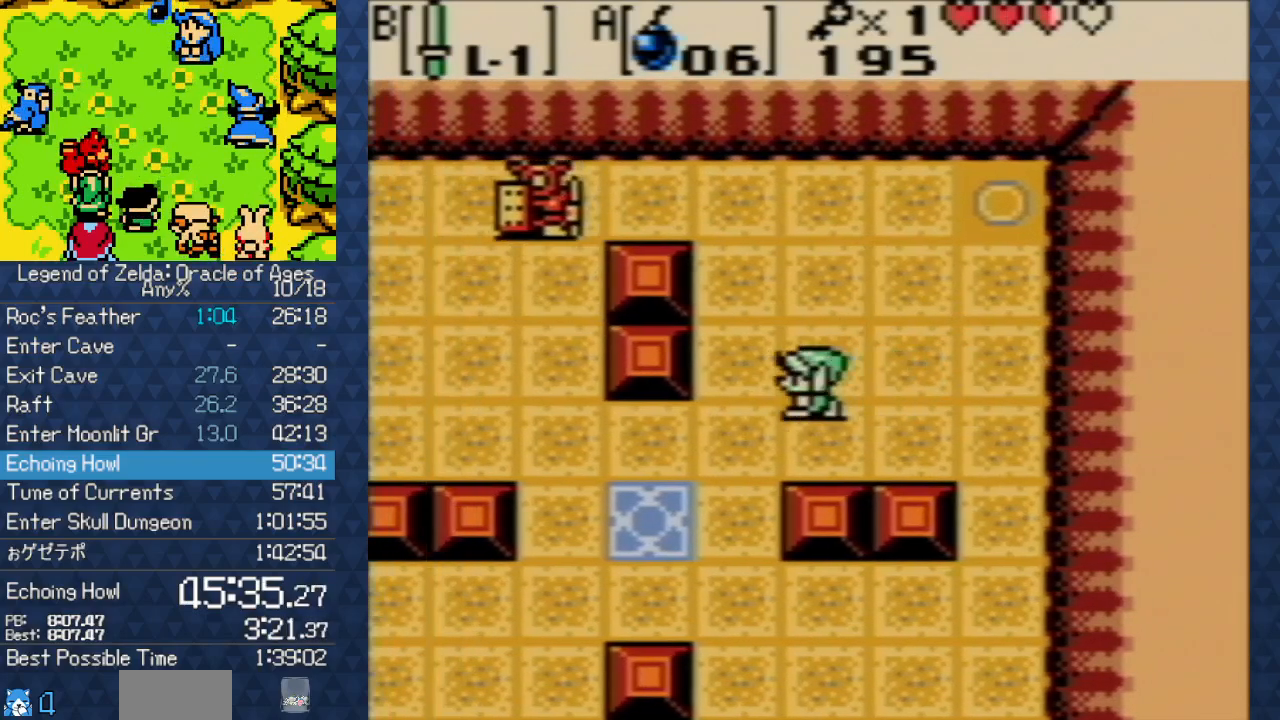
{"buttons": ["DPAD_UP"], "events": [[50, "DPAD_UP", "down"], [83, "A", "down"], [267, "A", "up"], [367, "DPAD_LEFT", "up"]]}
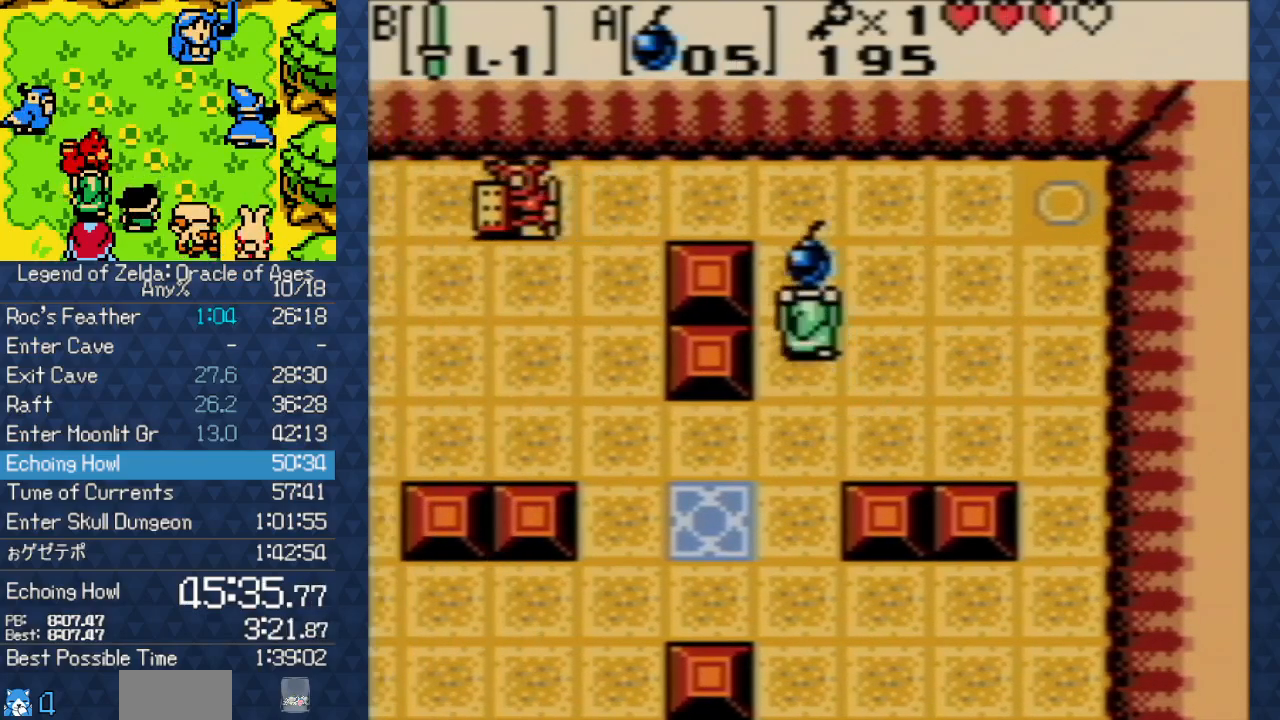
{"buttons": ["DPAD_LEFT"], "events": [[200, "DPAD_LEFT", "down"], [400, "DPAD_UP", "up"]]}
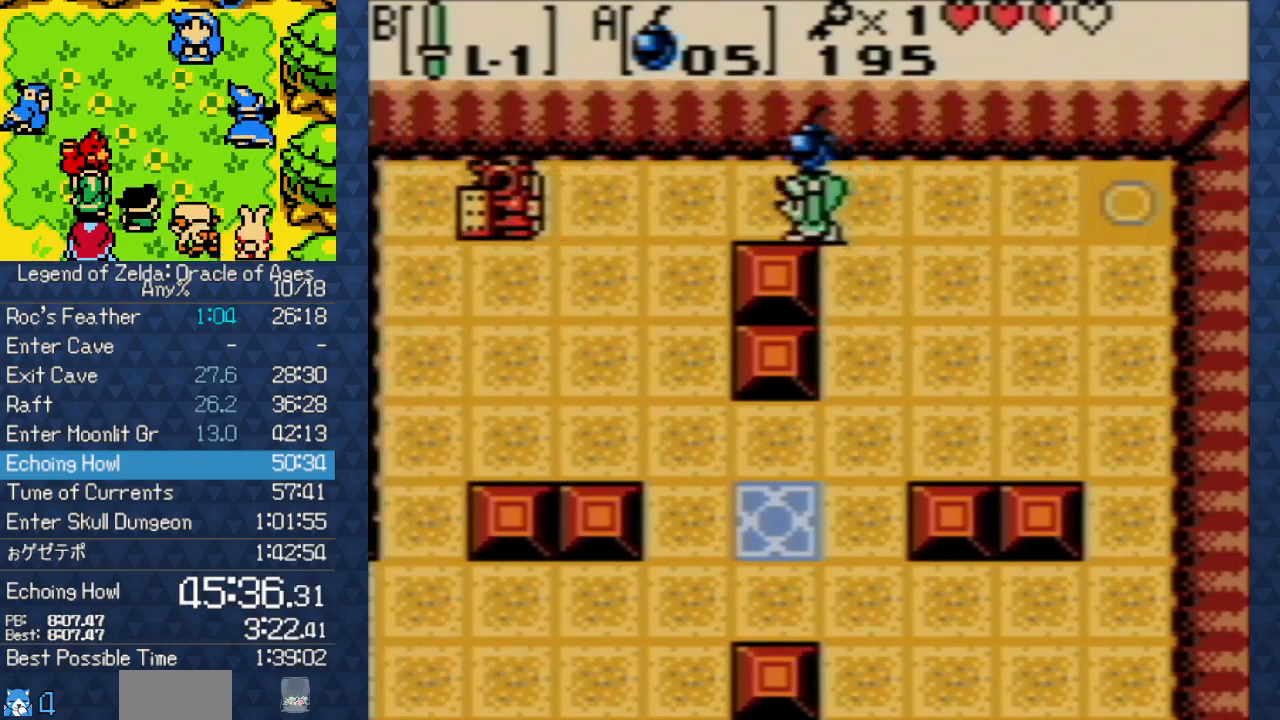
{"buttons": ["DPAD_DOWN"], "events": [[267, "A", "down"], [383, "A", "up"], [417, "DPAD_LEFT", "up"], [450, "DPAD_DOWN", "down"]]}
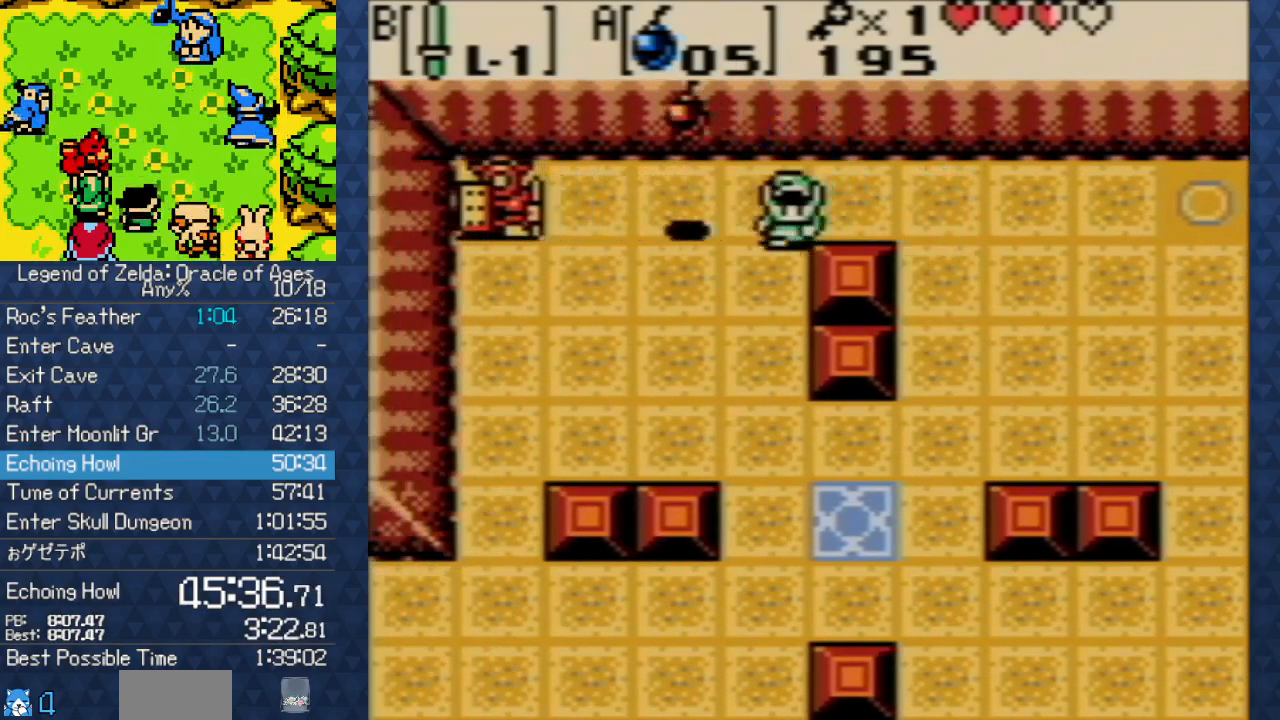
{"buttons": ["DPAD_DOWN"], "events": []}
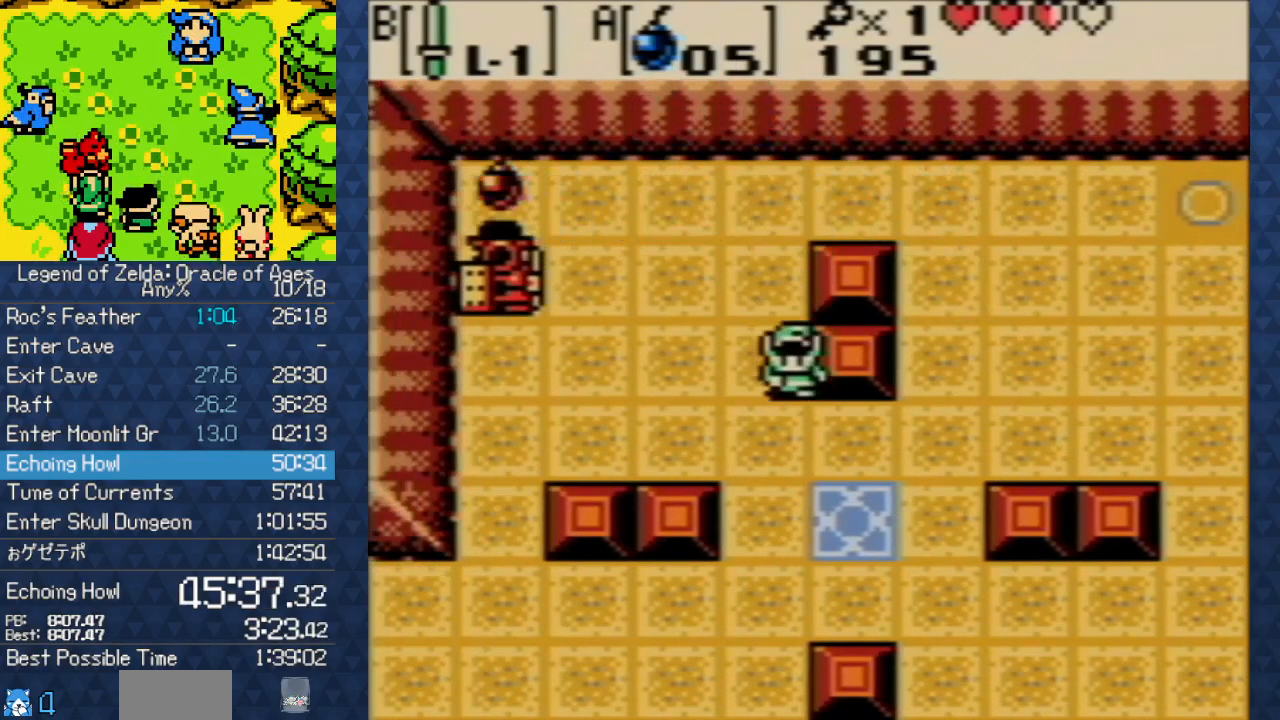
{"buttons": [], "events": [[217, "DPAD_DOWN", "up"]]}
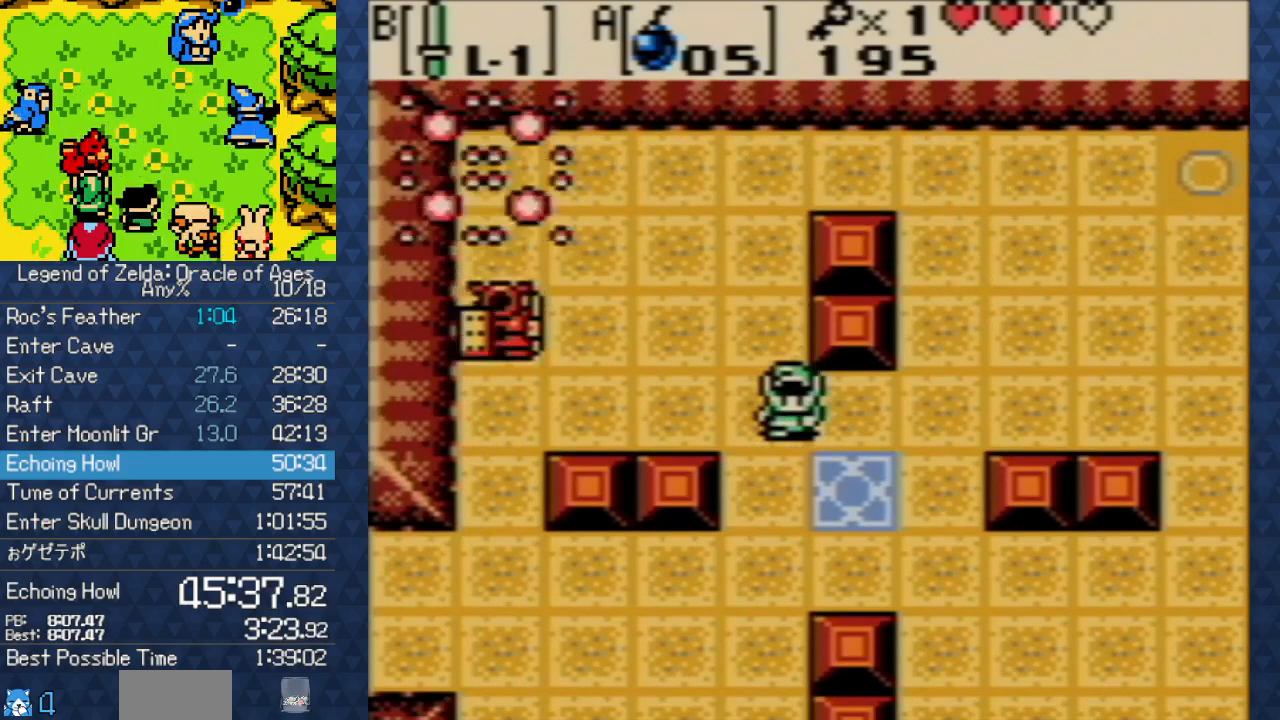
{"buttons": ["DPAD_UP"], "events": [[417, "DPAD_UP", "down"]]}
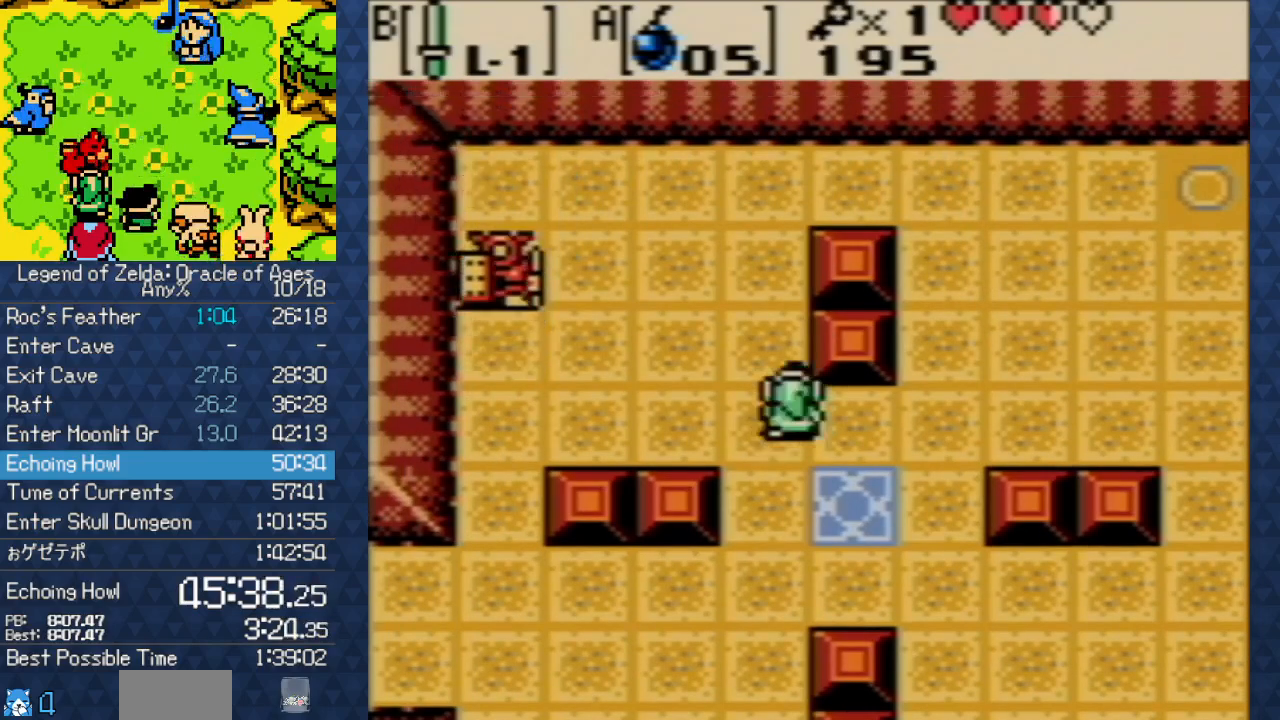
{"buttons": ["DPAD_LEFT"], "events": [[83, "A", "down"], [233, "A", "up"], [417, "DPAD_LEFT", "down"], [500, "DPAD_UP", "up"]]}
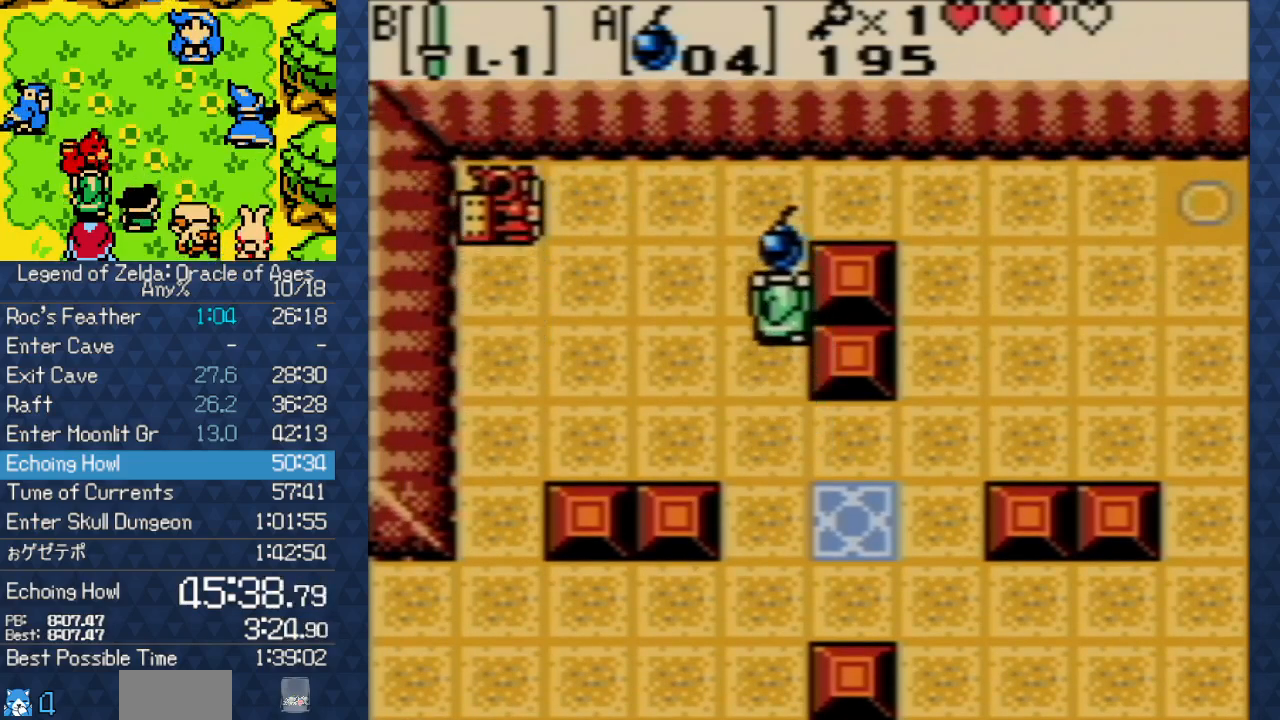
{"buttons": [], "events": [[83, "DPAD_UP", "down"], [133, "DPAD_LEFT", "up"], [233, "DPAD_UP", "up"]]}